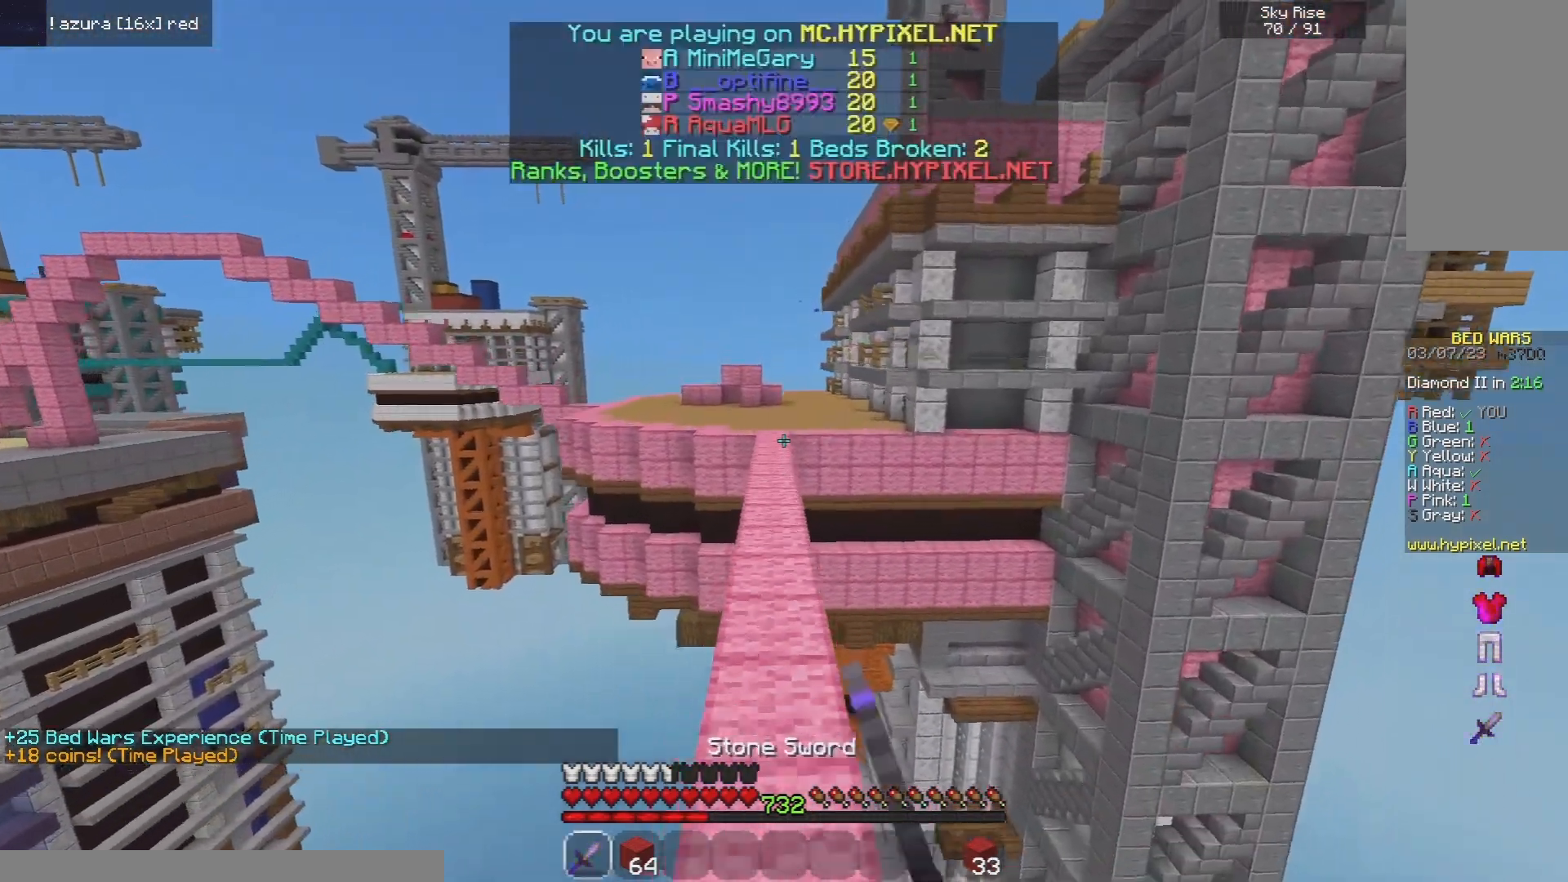
Gameplay with keyboard and mouse; each line is a JSON object with the keys and mouse buttons held at the frame after it. "events" lists presses ("down") and releases ("up") of "a", "d", "s", "space", "w", "mouse_left" and "mouse_right" between this image and that frame as [ms after this image, input, new state], when the widget could be followed in between. "mouse_left", "mouse_right" = the "left", "right" buttons of the "mouse" list. No other keys are recorded. Fast repeated clicks can show as one long hold. Mouse movement is not recorded.
{"keys": ["space", "w"], "mouse": [], "events": [[400, "mouse_left", "up"]]}
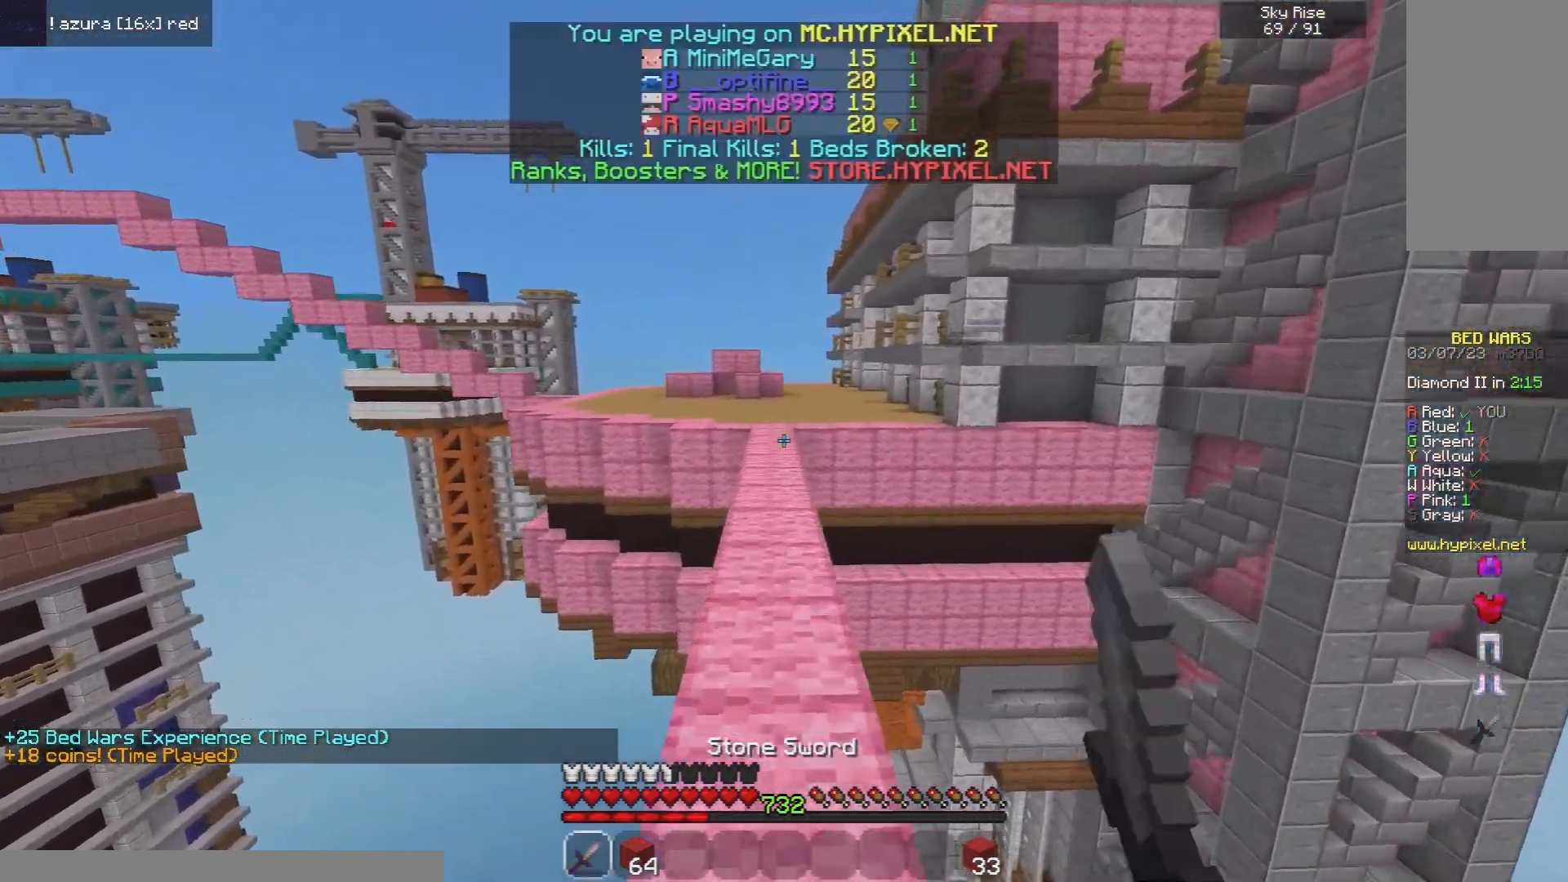
{"keys": ["space", "w"], "mouse": ["left"], "events": [[20, "mouse_left", "down"], [280, "mouse_left", "up"], [400, "mouse_left", "down"]]}
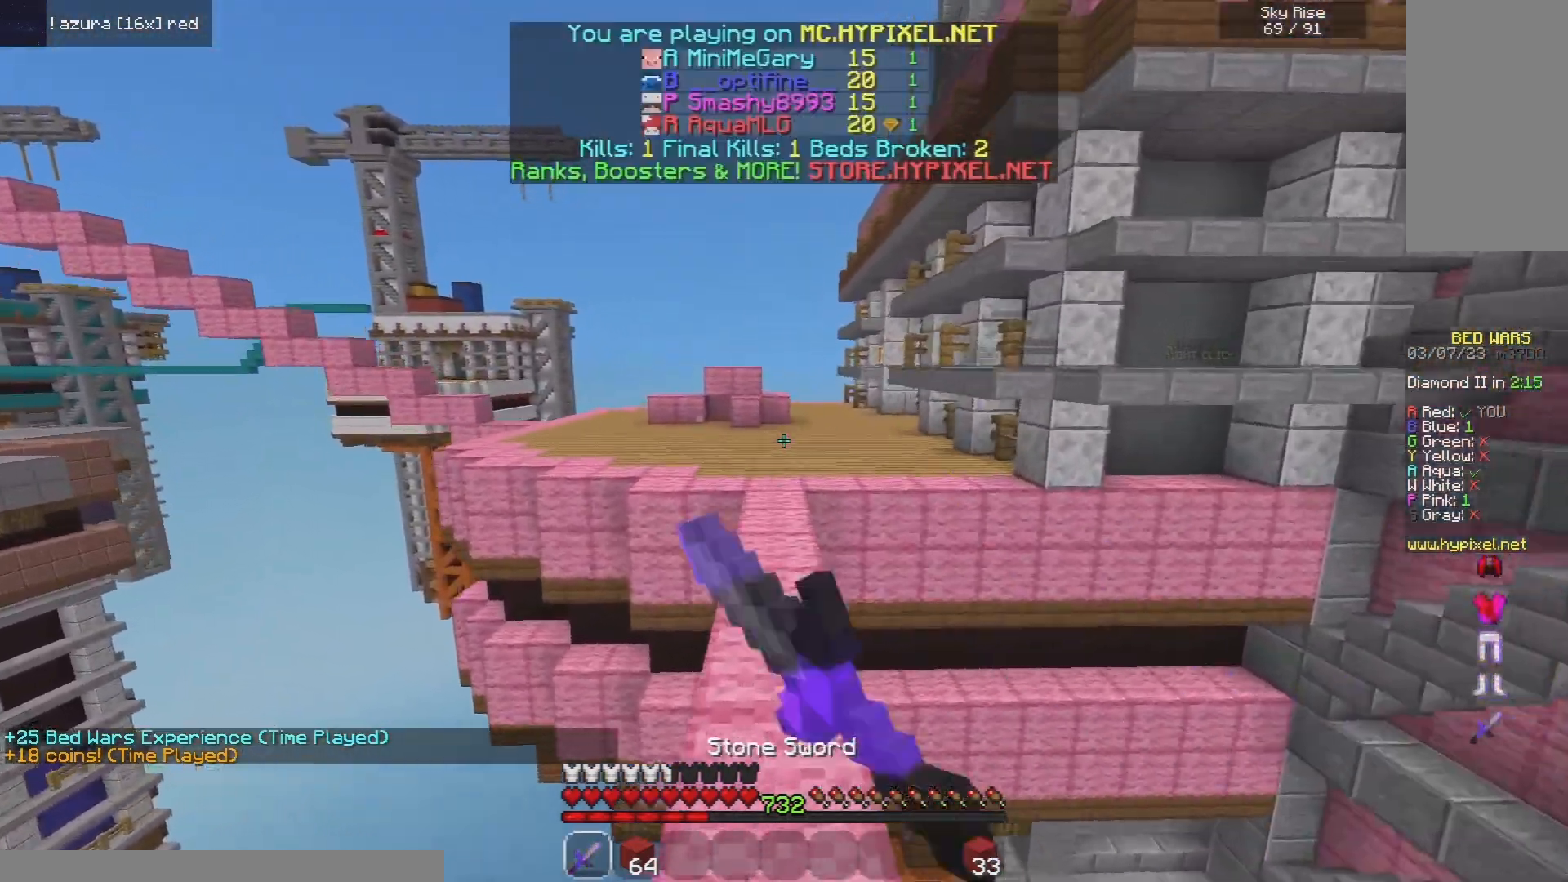
{"keys": ["space", "w"], "mouse": [], "events": [[140, "mouse_left", "up"]]}
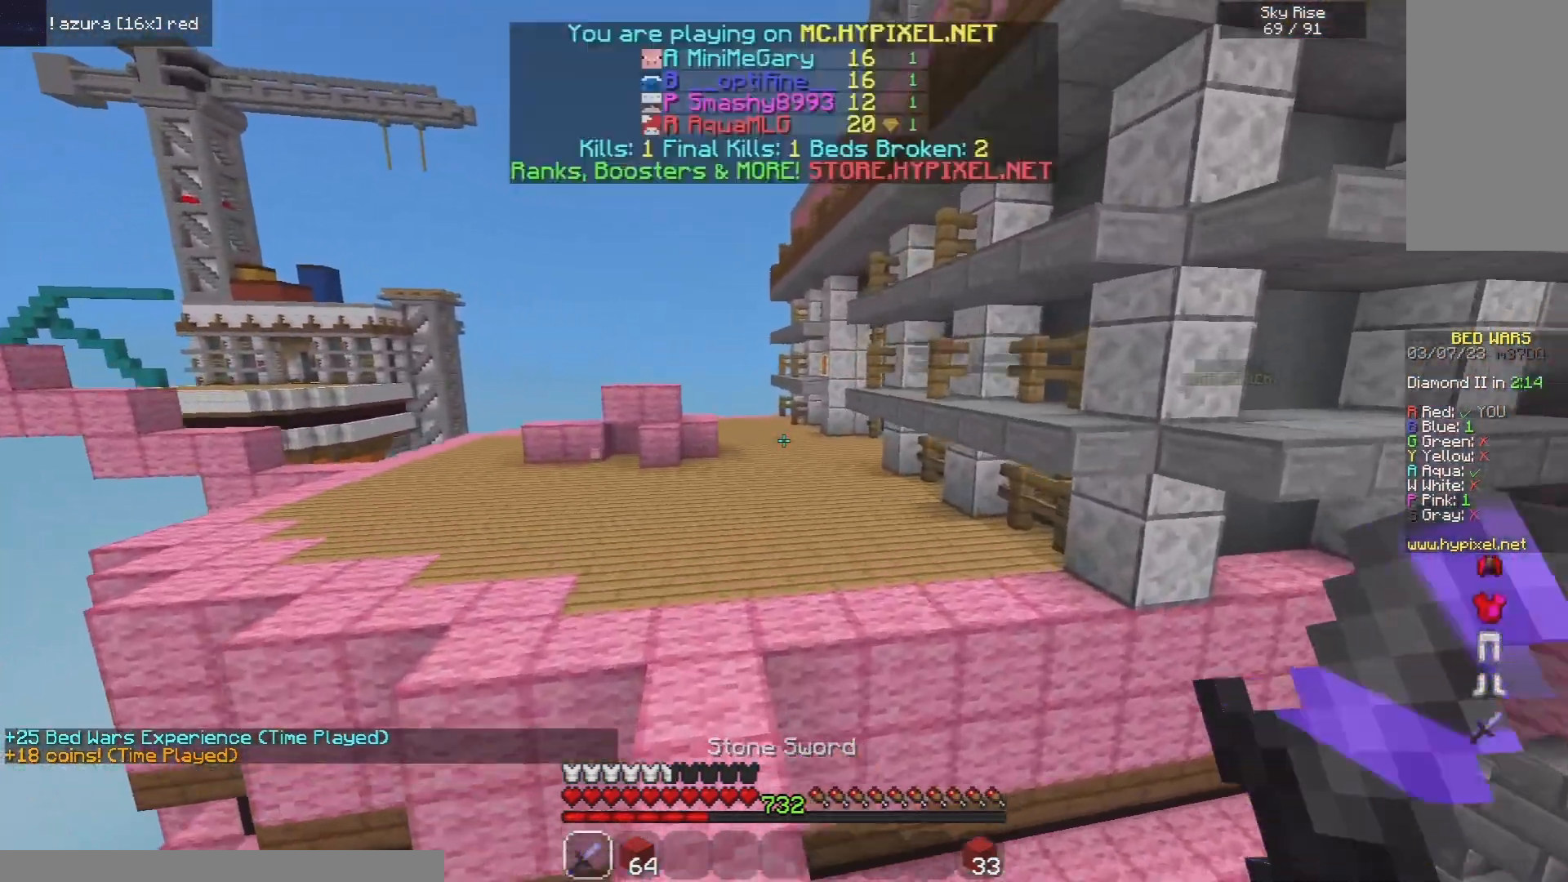
{"keys": ["space", "w"], "mouse": [], "events": []}
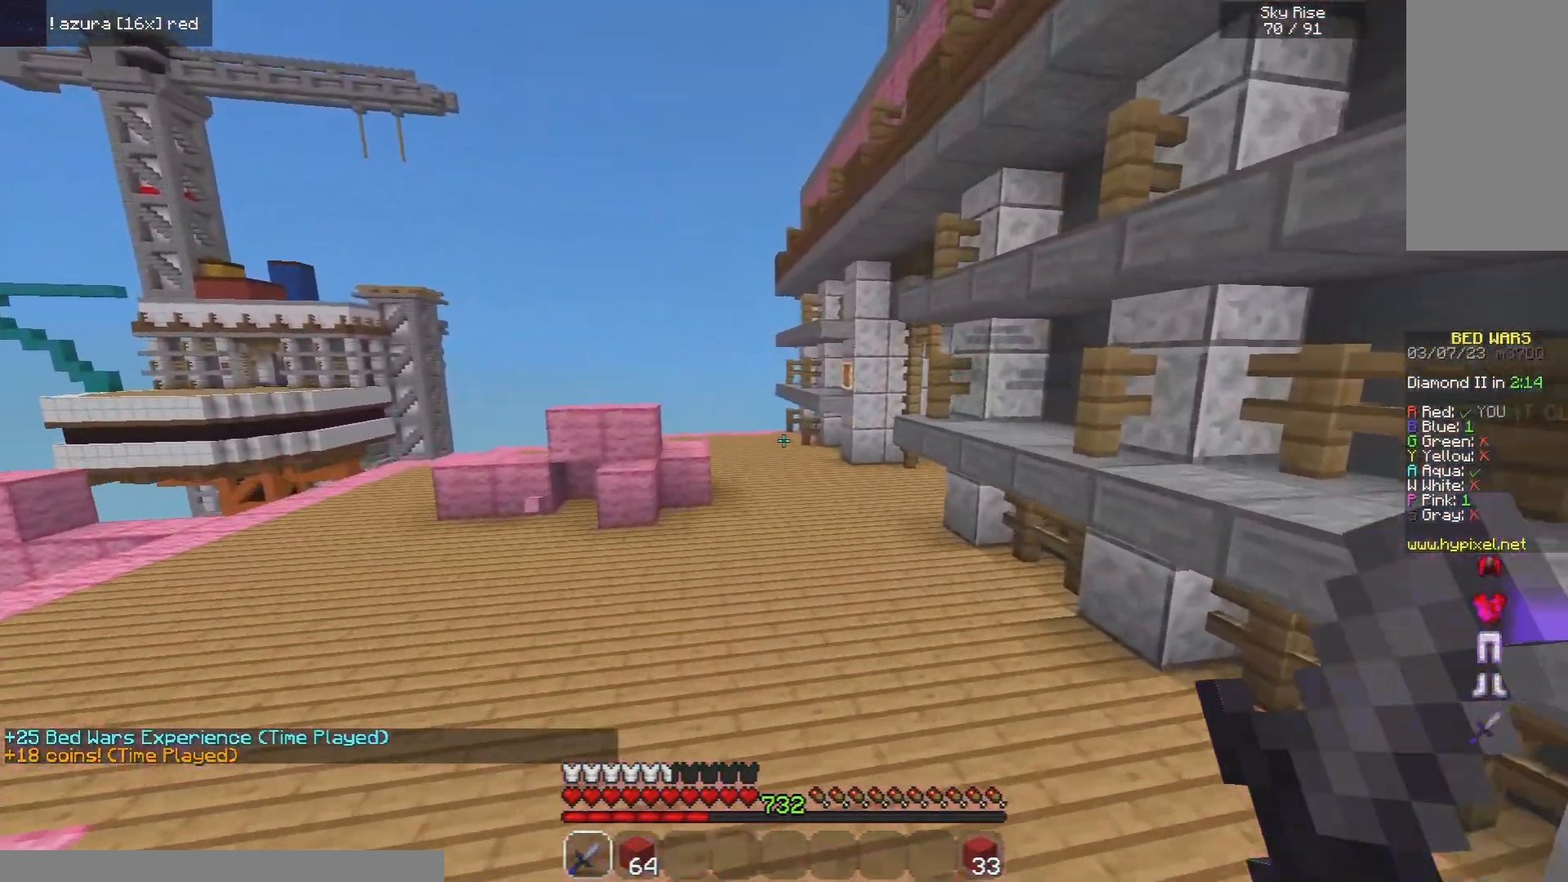
{"keys": ["space", "w"], "mouse": [], "events": []}
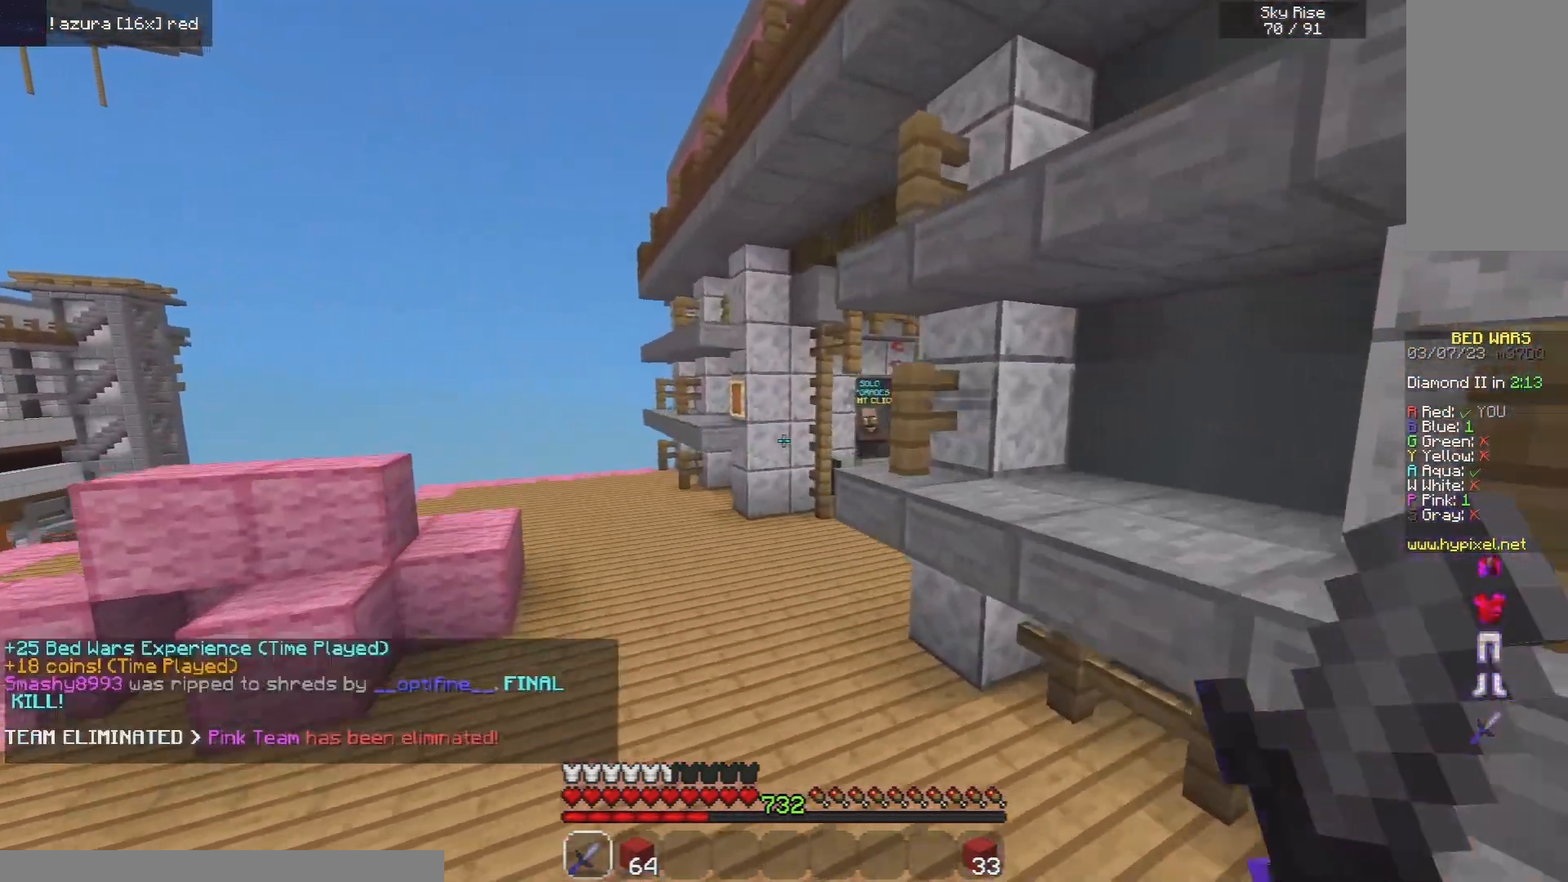
{"keys": ["space", "w"], "mouse": [], "events": []}
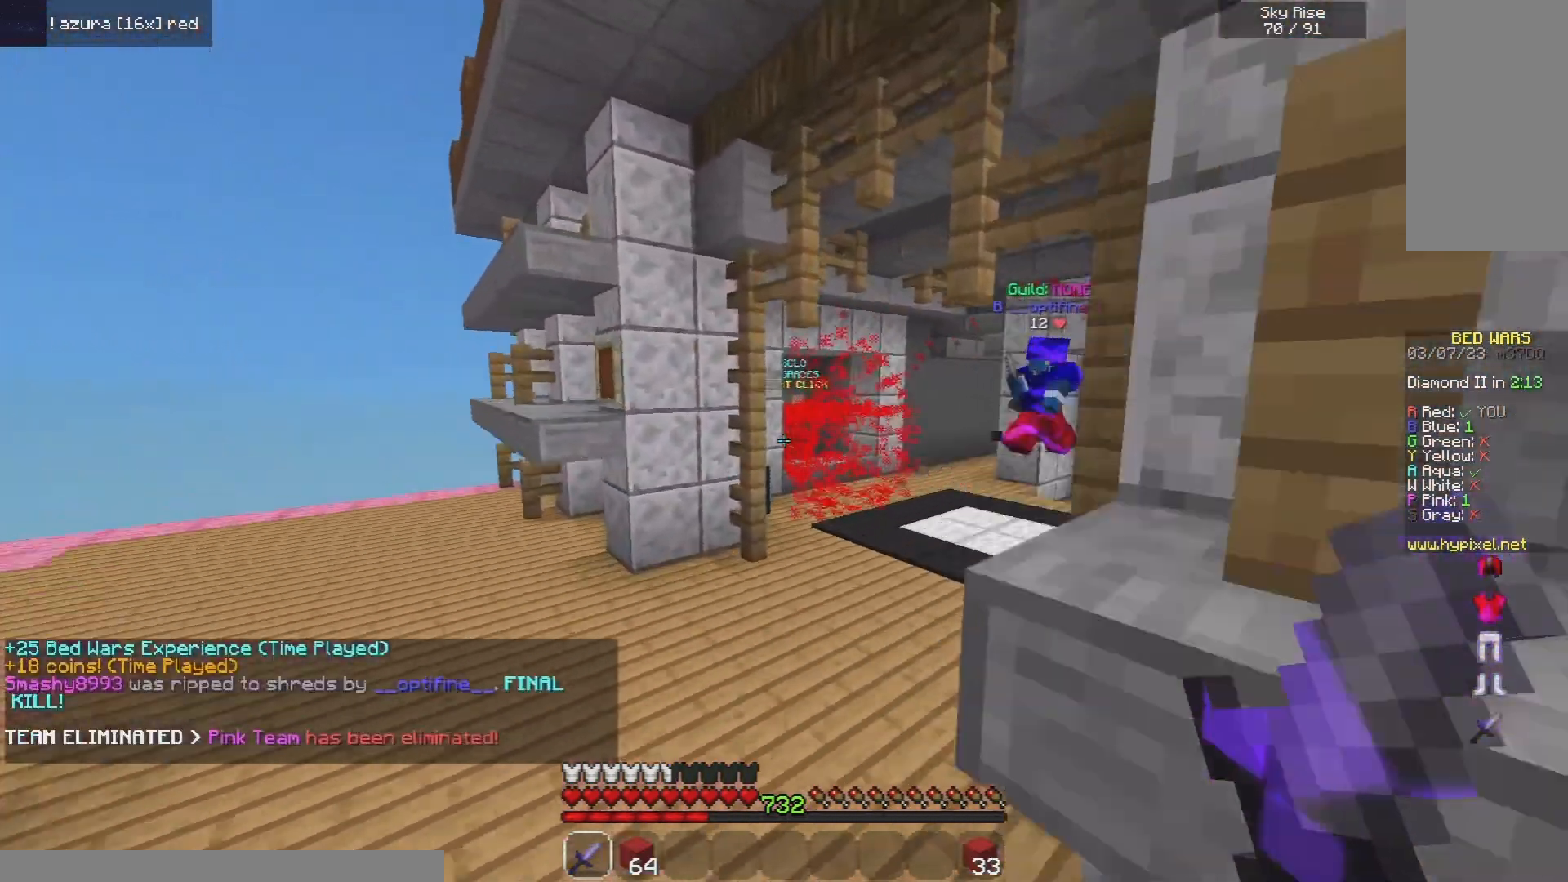
{"keys": ["d", "w"], "mouse": [], "events": [[280, "d", "down"], [420, "space", "up"]]}
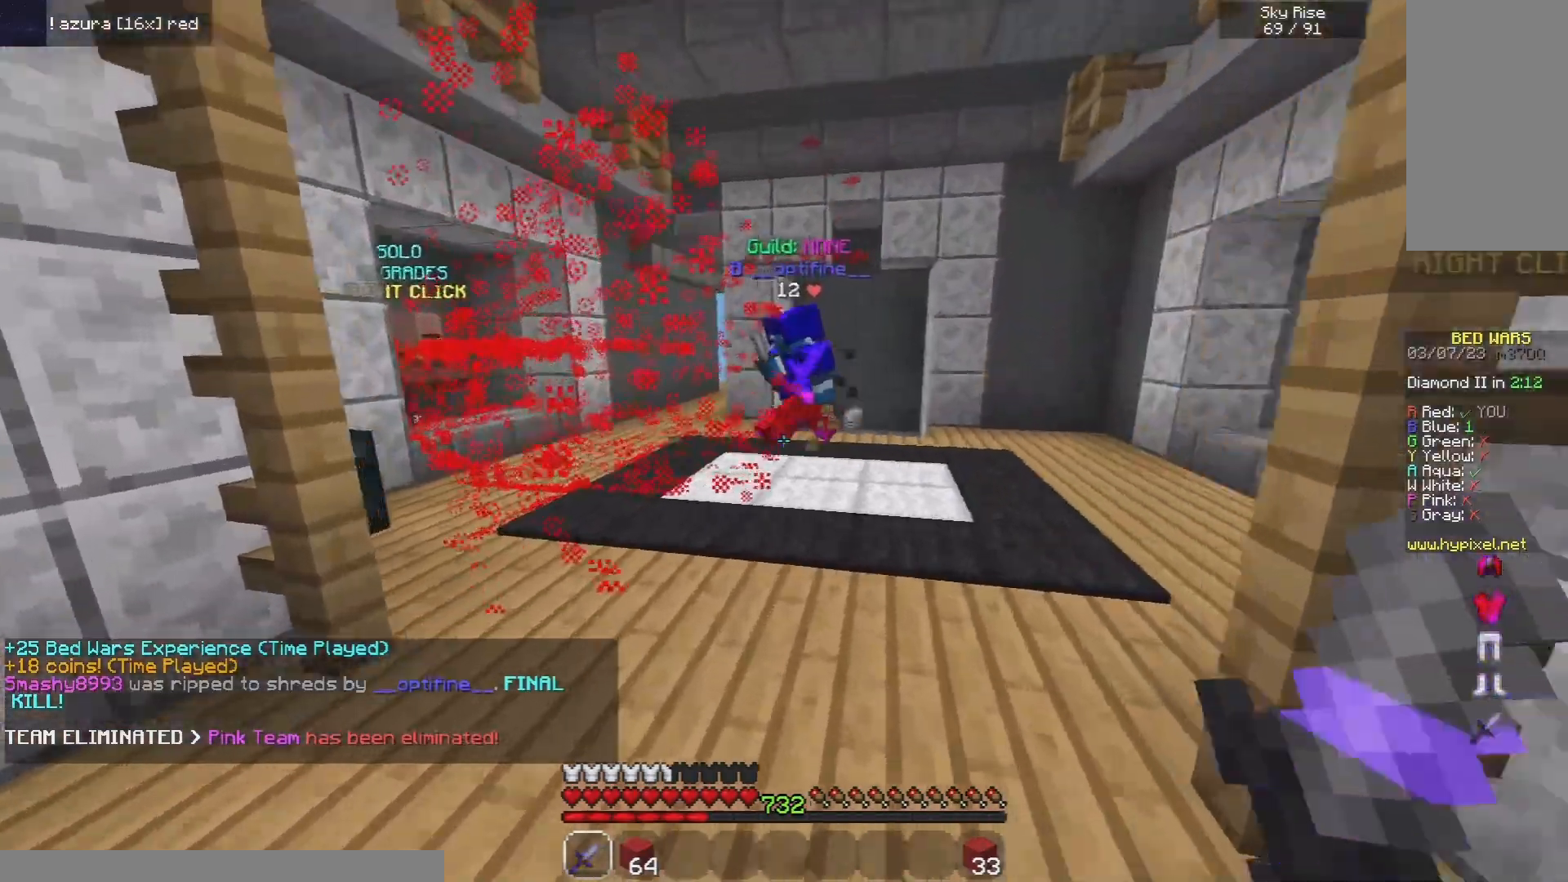
{"keys": ["a", "w"], "mouse": ["left"], "events": [[100, "mouse_left", "down"], [140, "space", "down"], [340, "space", "up"], [480, "a", "down"], [480, "d", "up"]]}
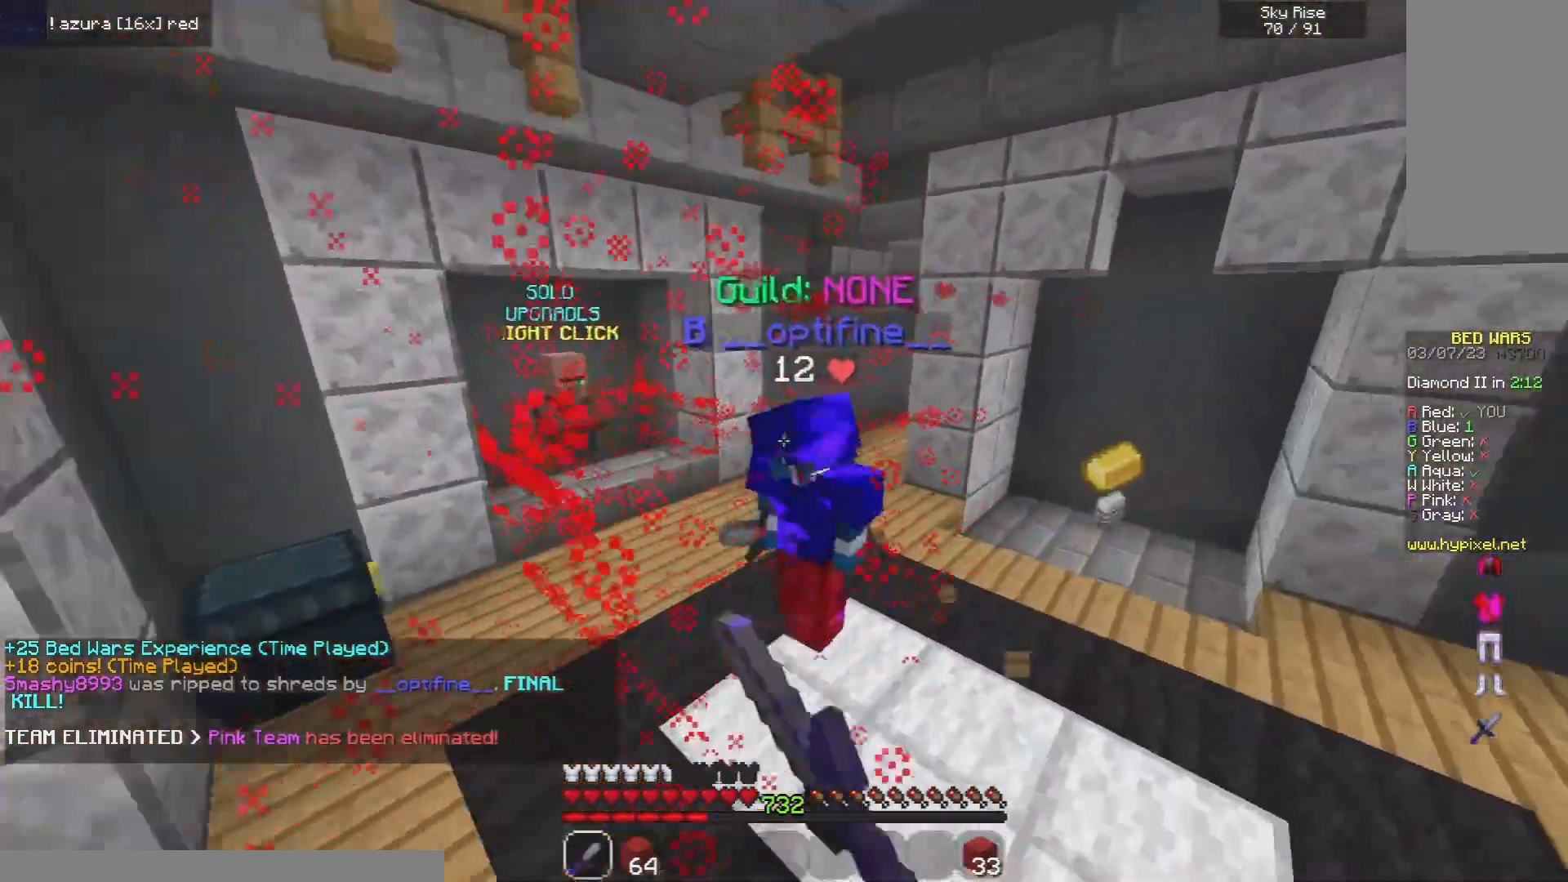
{"keys": ["w"], "mouse": ["left"], "events": [[160, "d", "down"], [220, "a", "up"], [220, "w", "up"], [320, "w", "down"], [420, "d", "up"]]}
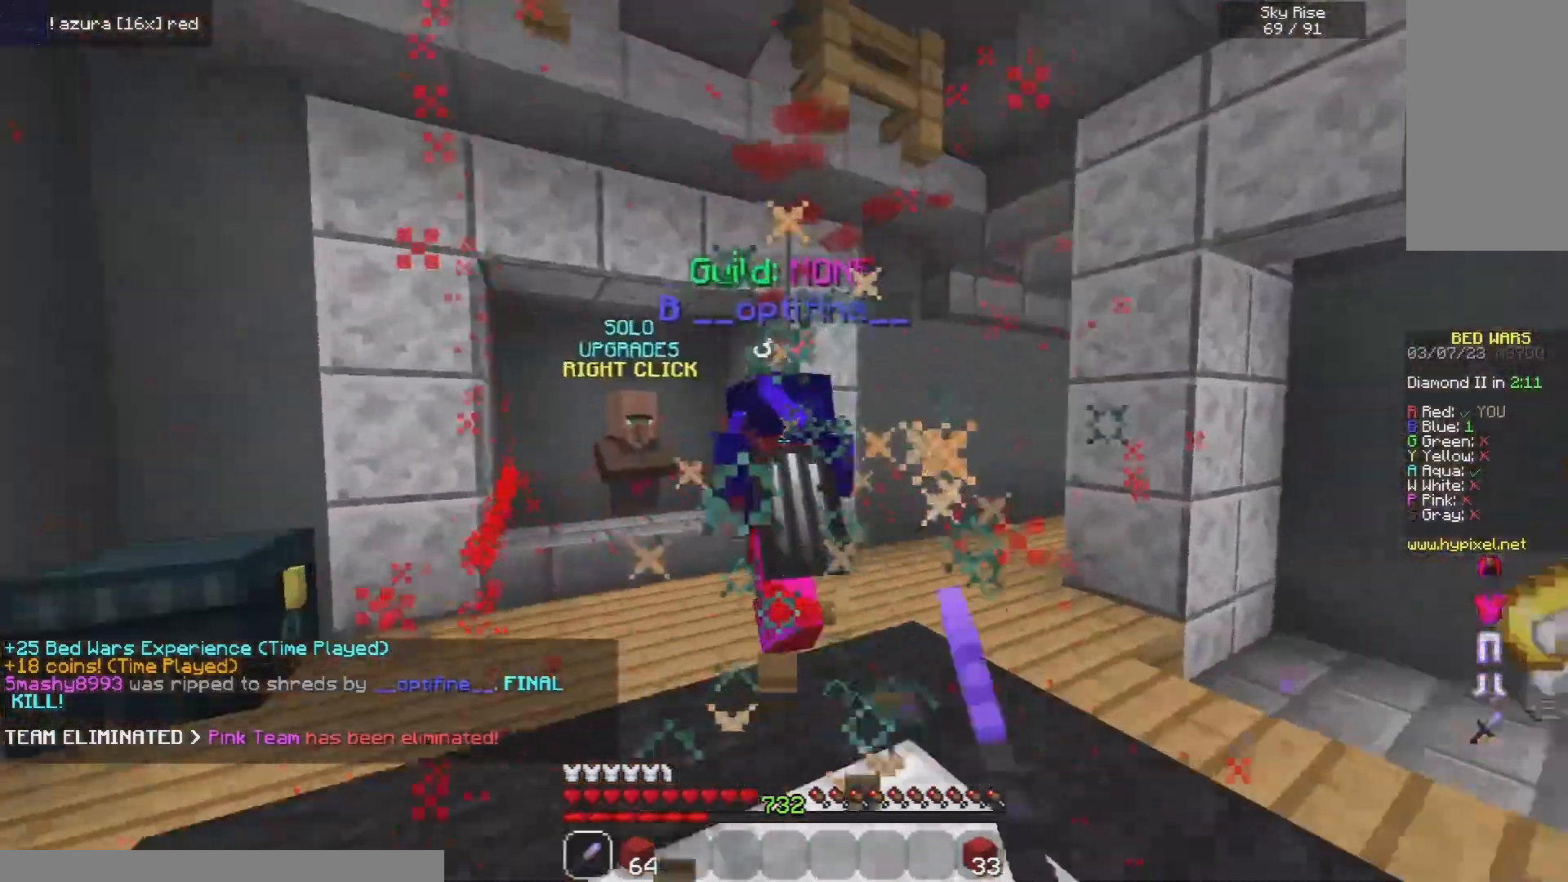
{"keys": ["d", "w"], "mouse": ["left"], "events": [[100, "space", "down"], [180, "mouse_left", "up"], [400, "mouse_left", "down"], [420, "d", "down"], [480, "space", "up"]]}
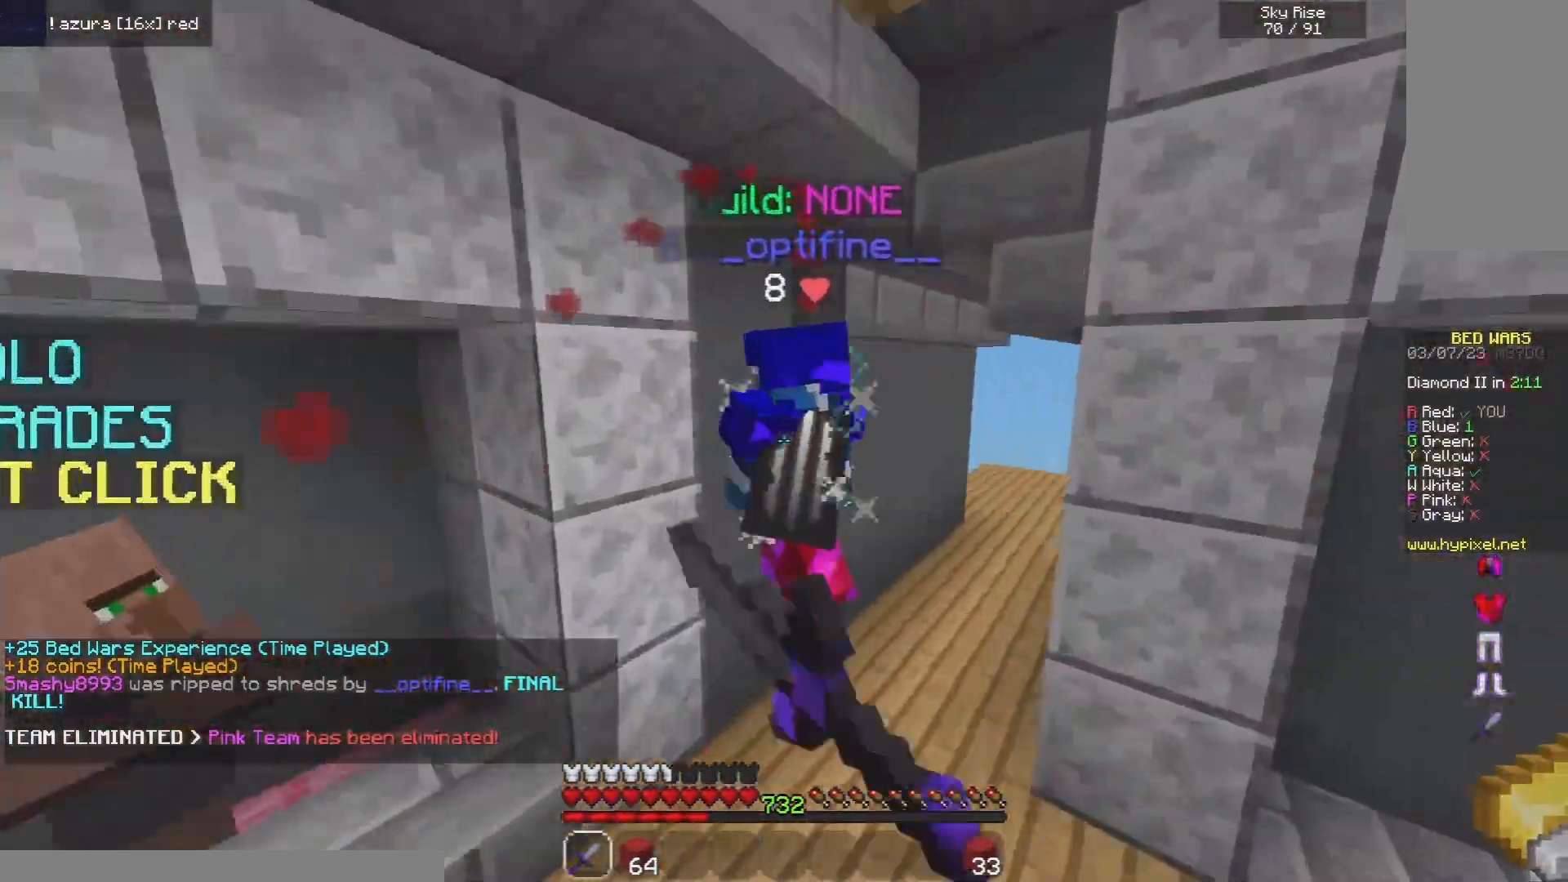
{"keys": ["d", "w"], "mouse": ["left"], "events": [[120, "d", "up"], [420, "d", "down"]]}
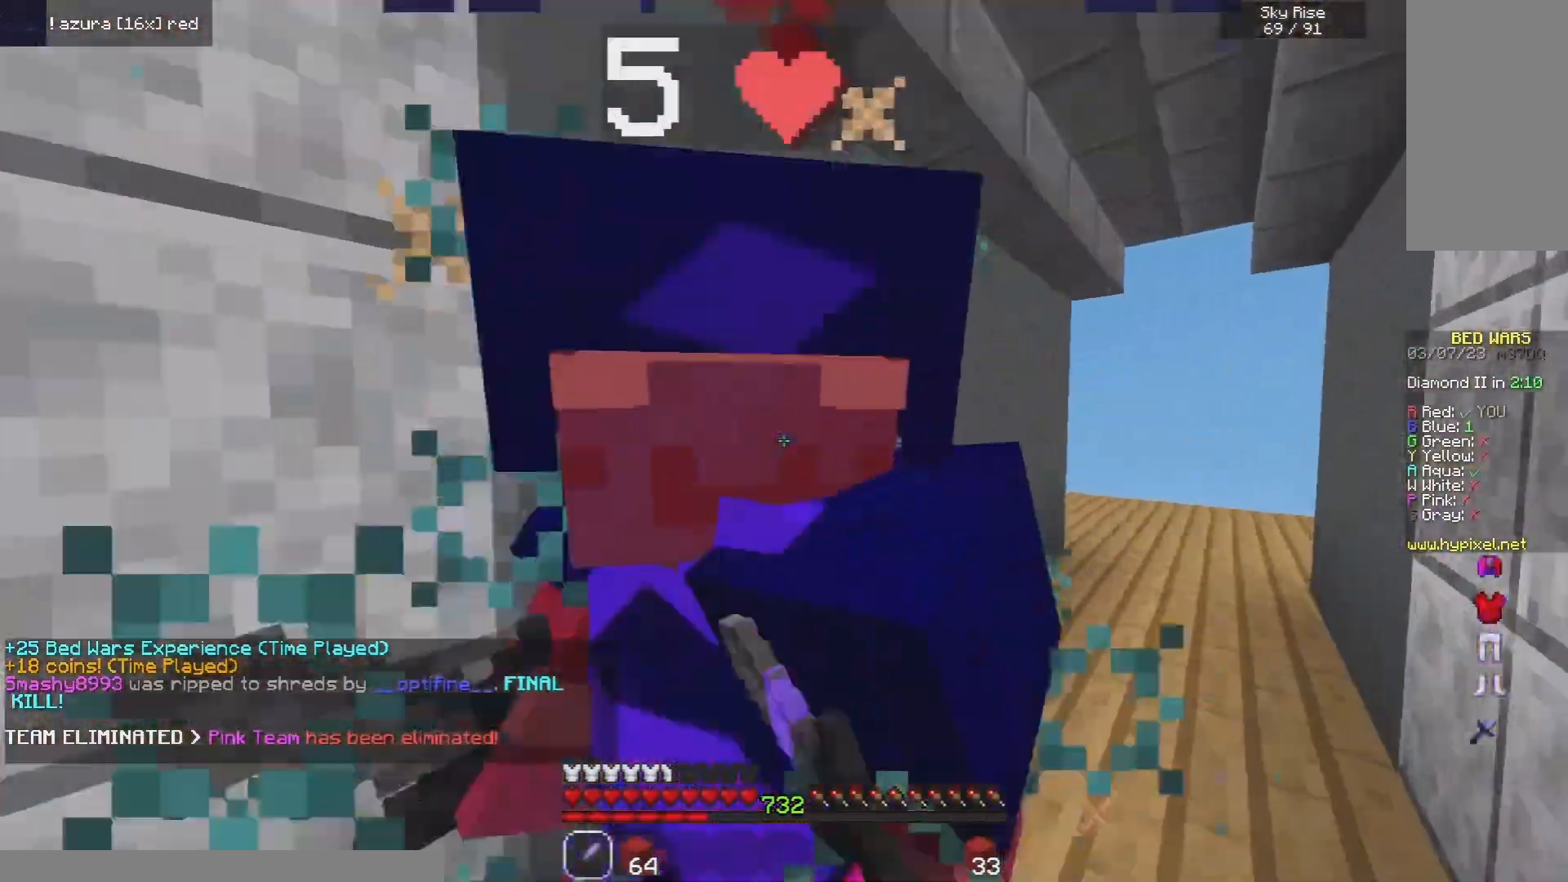
{"keys": ["d", "w"], "mouse": ["left", "right"], "events": [[180, "mouse_right", "down"]]}
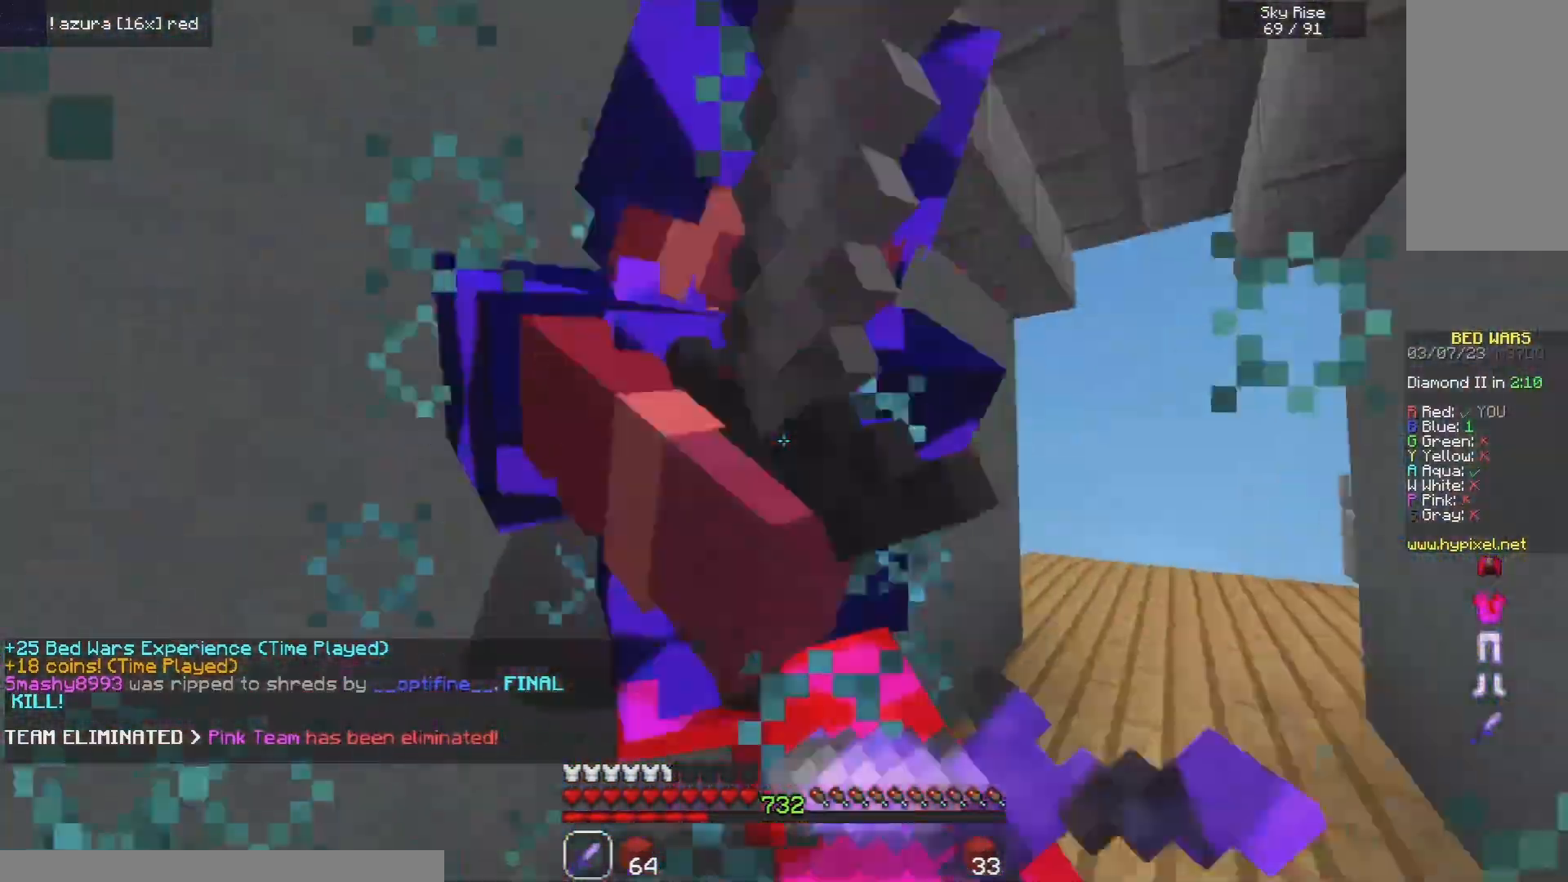
{"keys": ["a", "w"], "mouse": [], "events": [[300, "a", "down"], [360, "d", "up"], [400, "mouse_left", "up"], [480, "mouse_right", "up"]]}
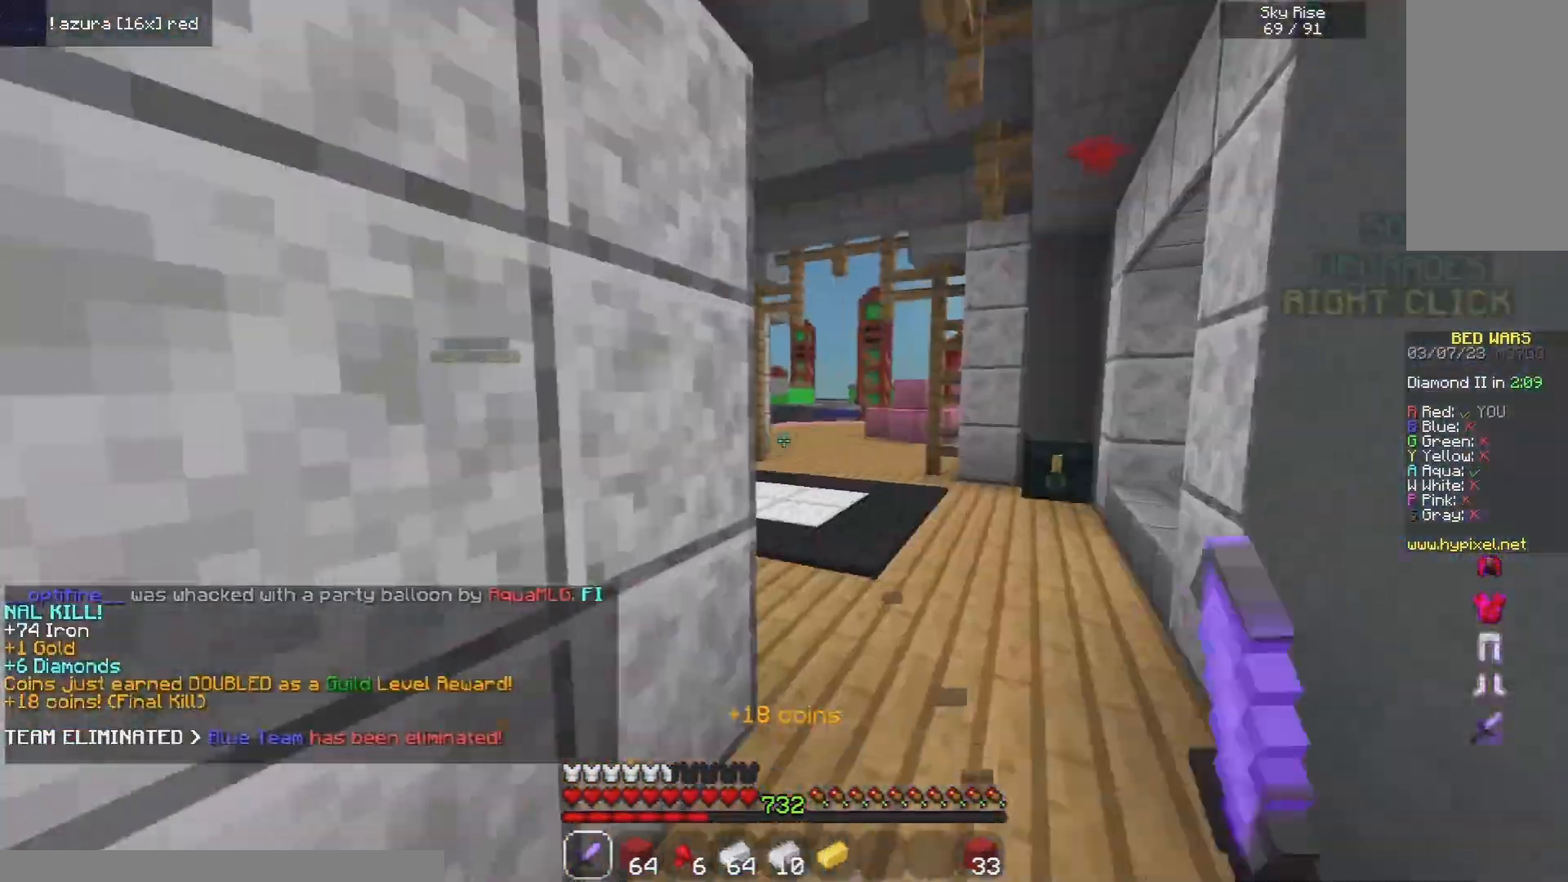
{"keys": ["w"], "mouse": [], "events": [[20, "a", "up"]]}
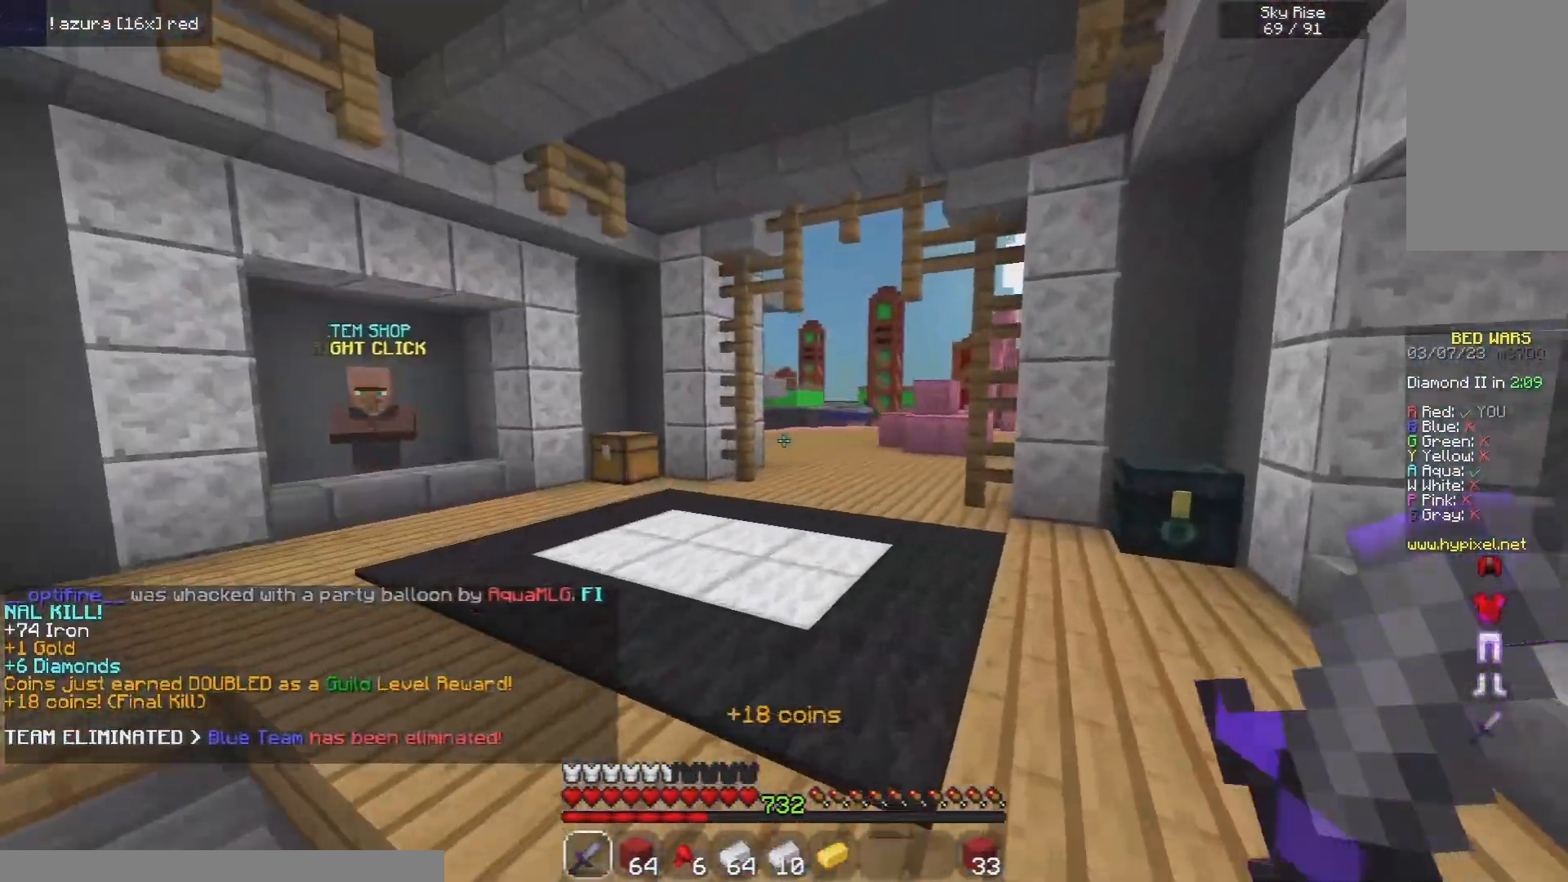
{"keys": ["w"], "mouse": [], "events": [[60, "a", "down"], [240, "a", "up"]]}
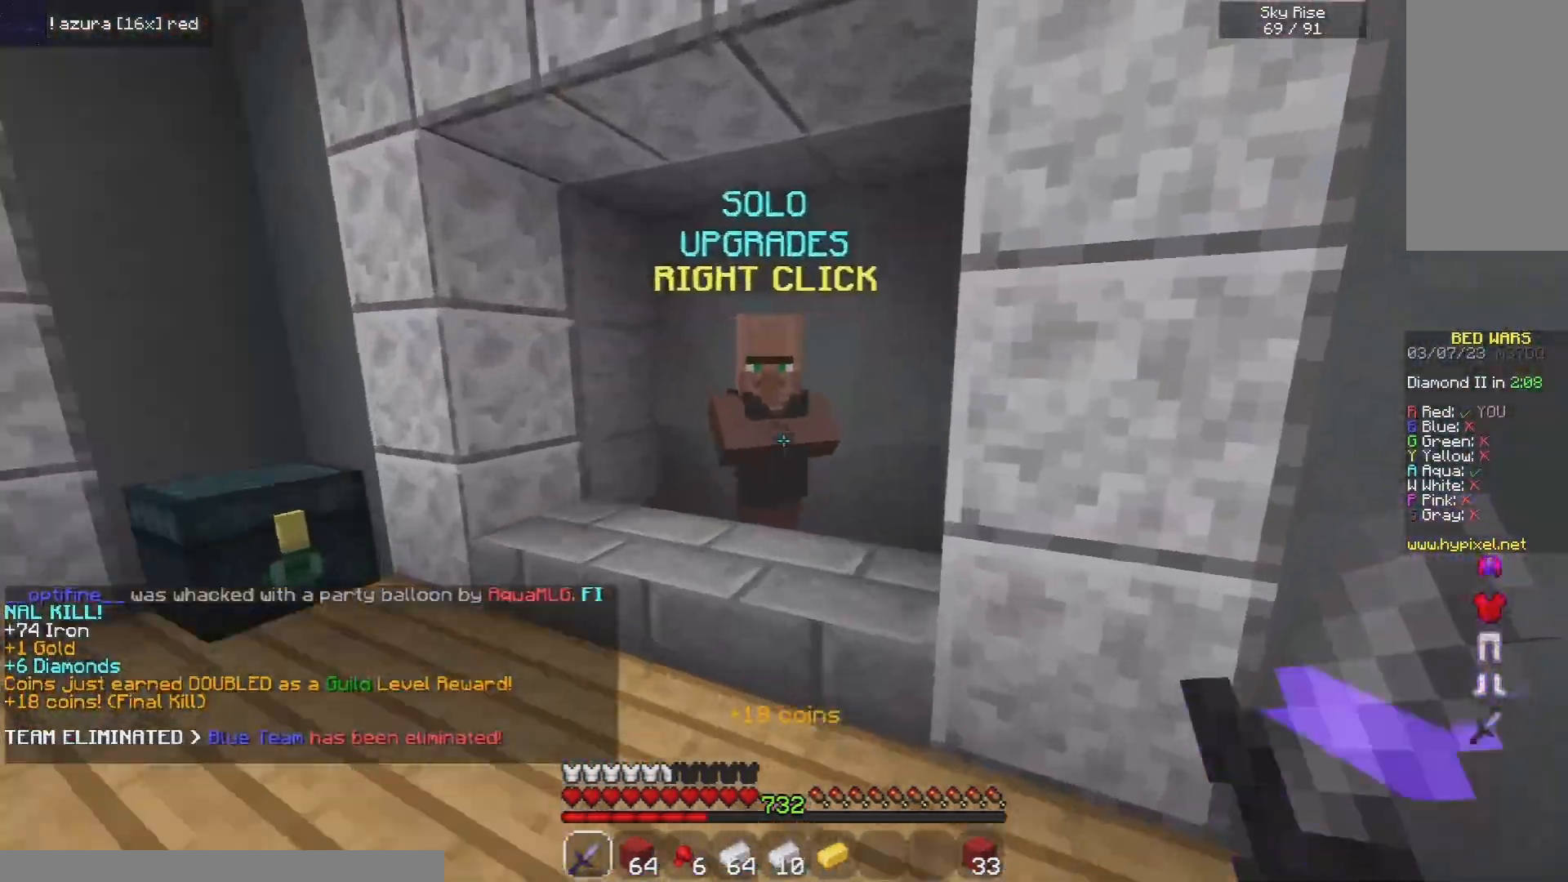
{"keys": [], "mouse": [], "events": [[100, "mouse_right", "down"], [160, "w", "up"], [220, "mouse_right", "up"]]}
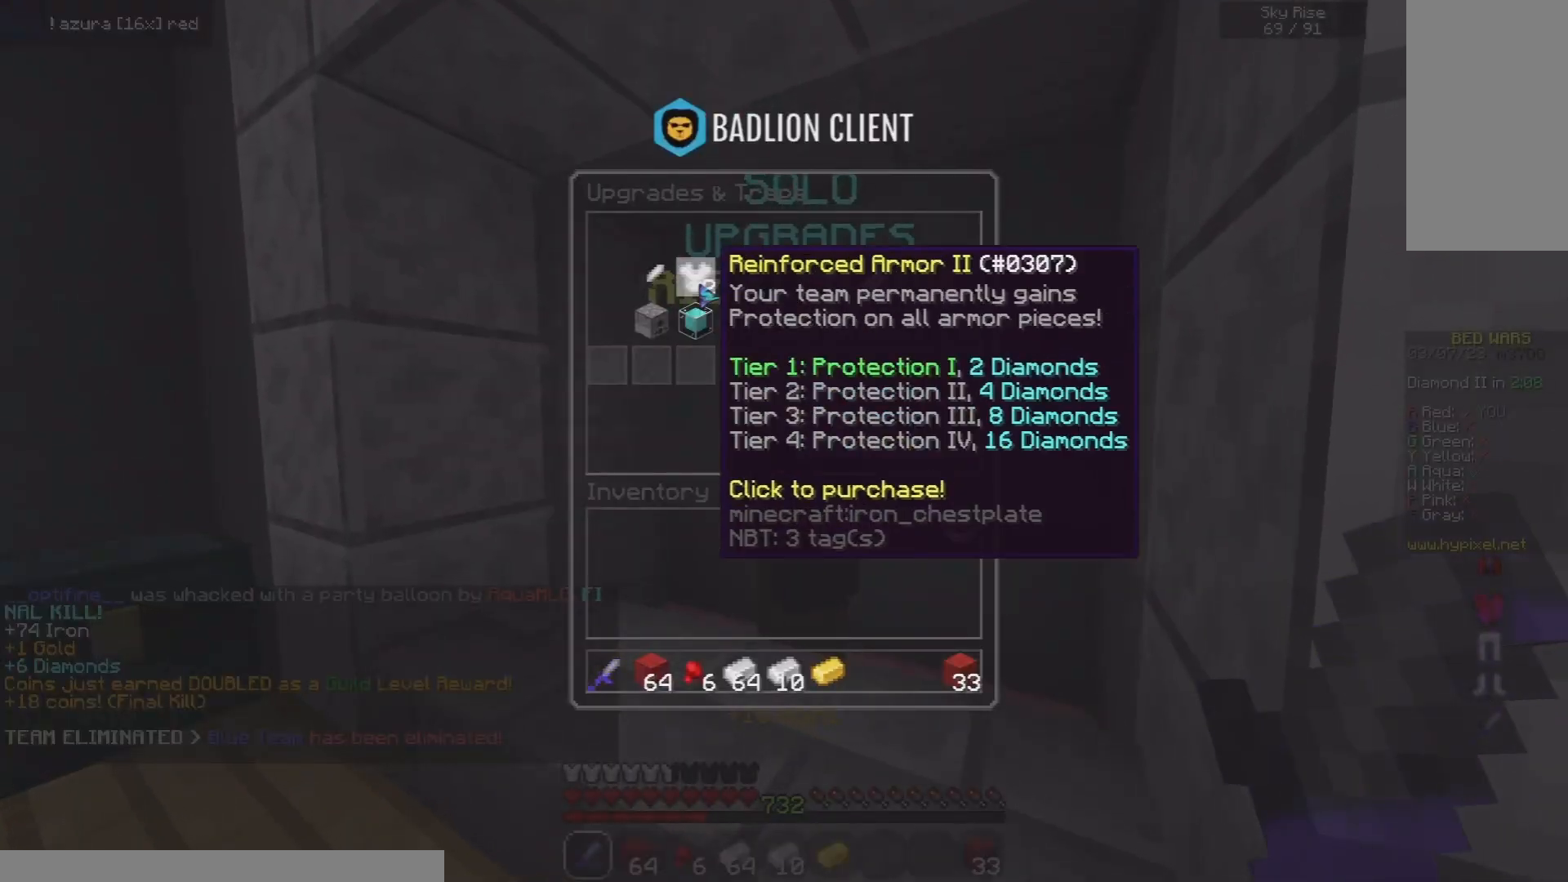
{"keys": [], "mouse": [], "events": []}
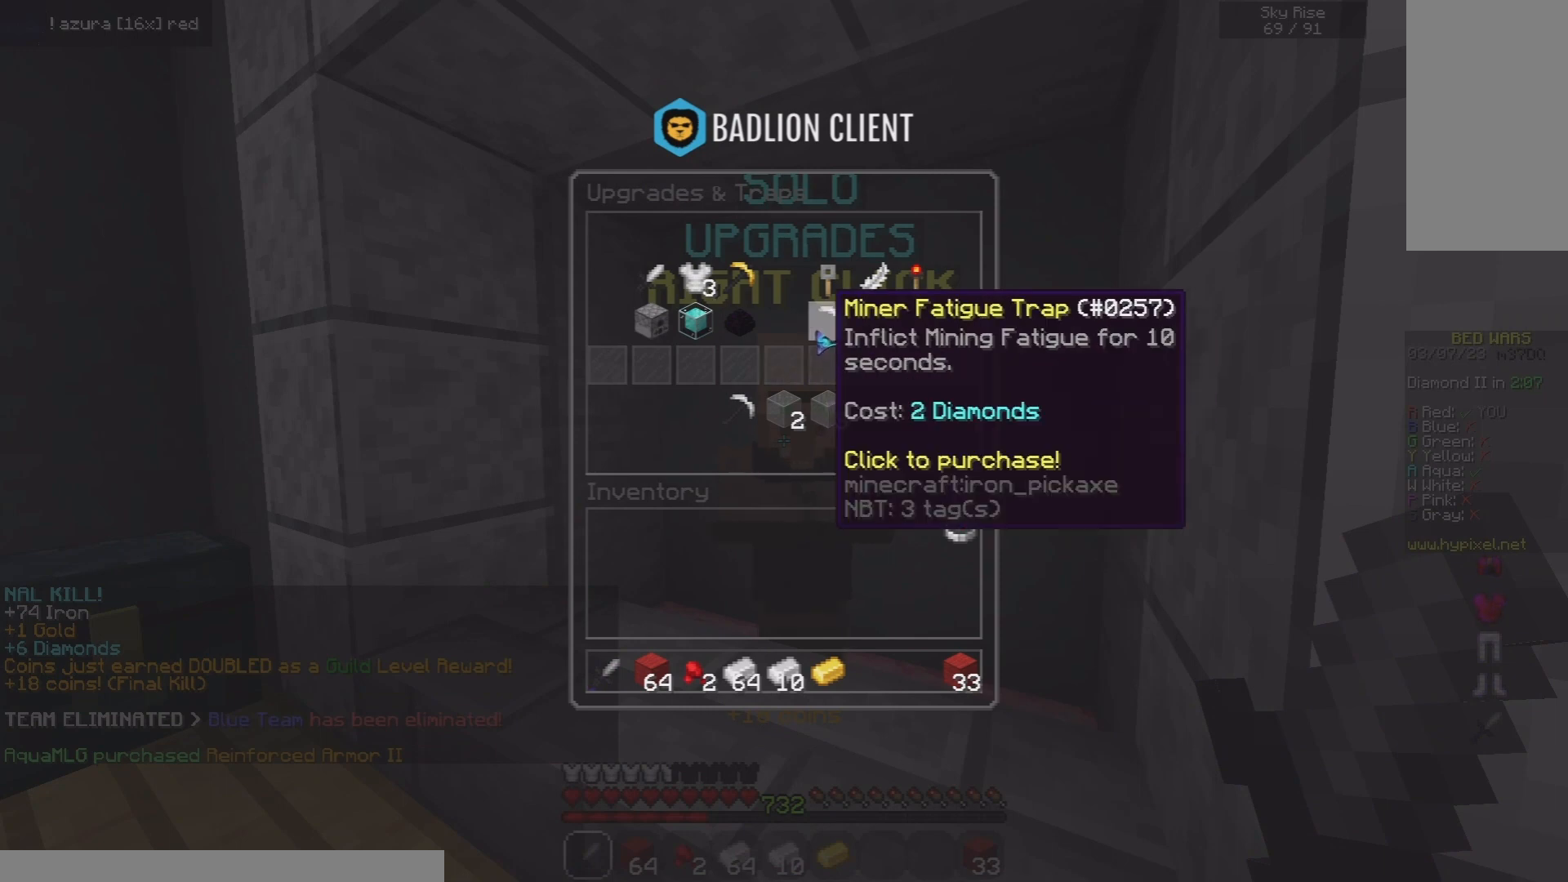
{"keys": [], "mouse": [], "events": []}
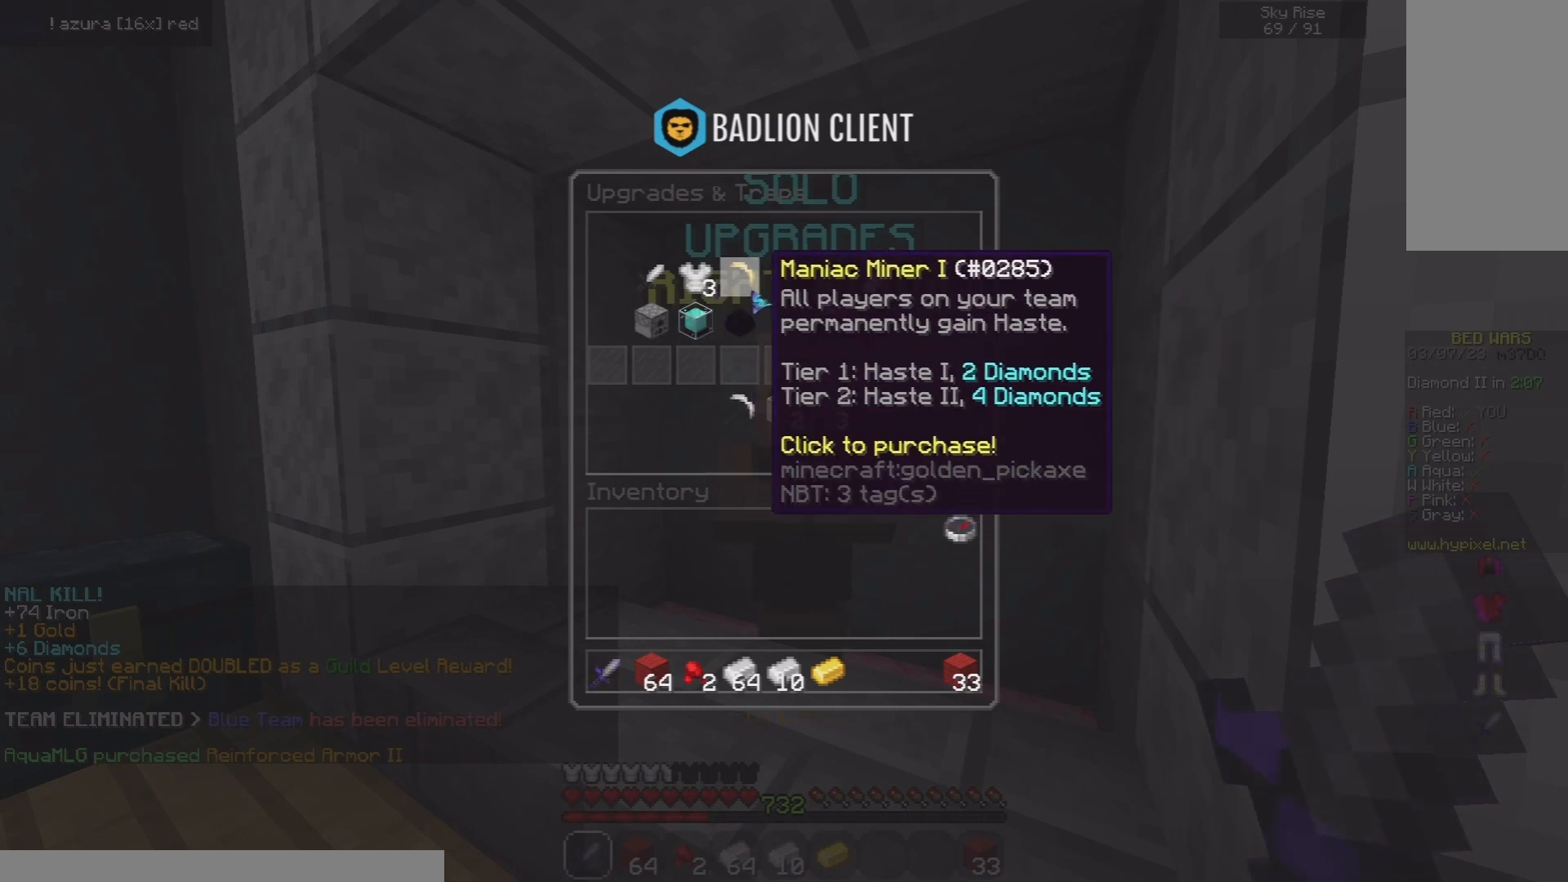
{"keys": [], "mouse": [], "events": []}
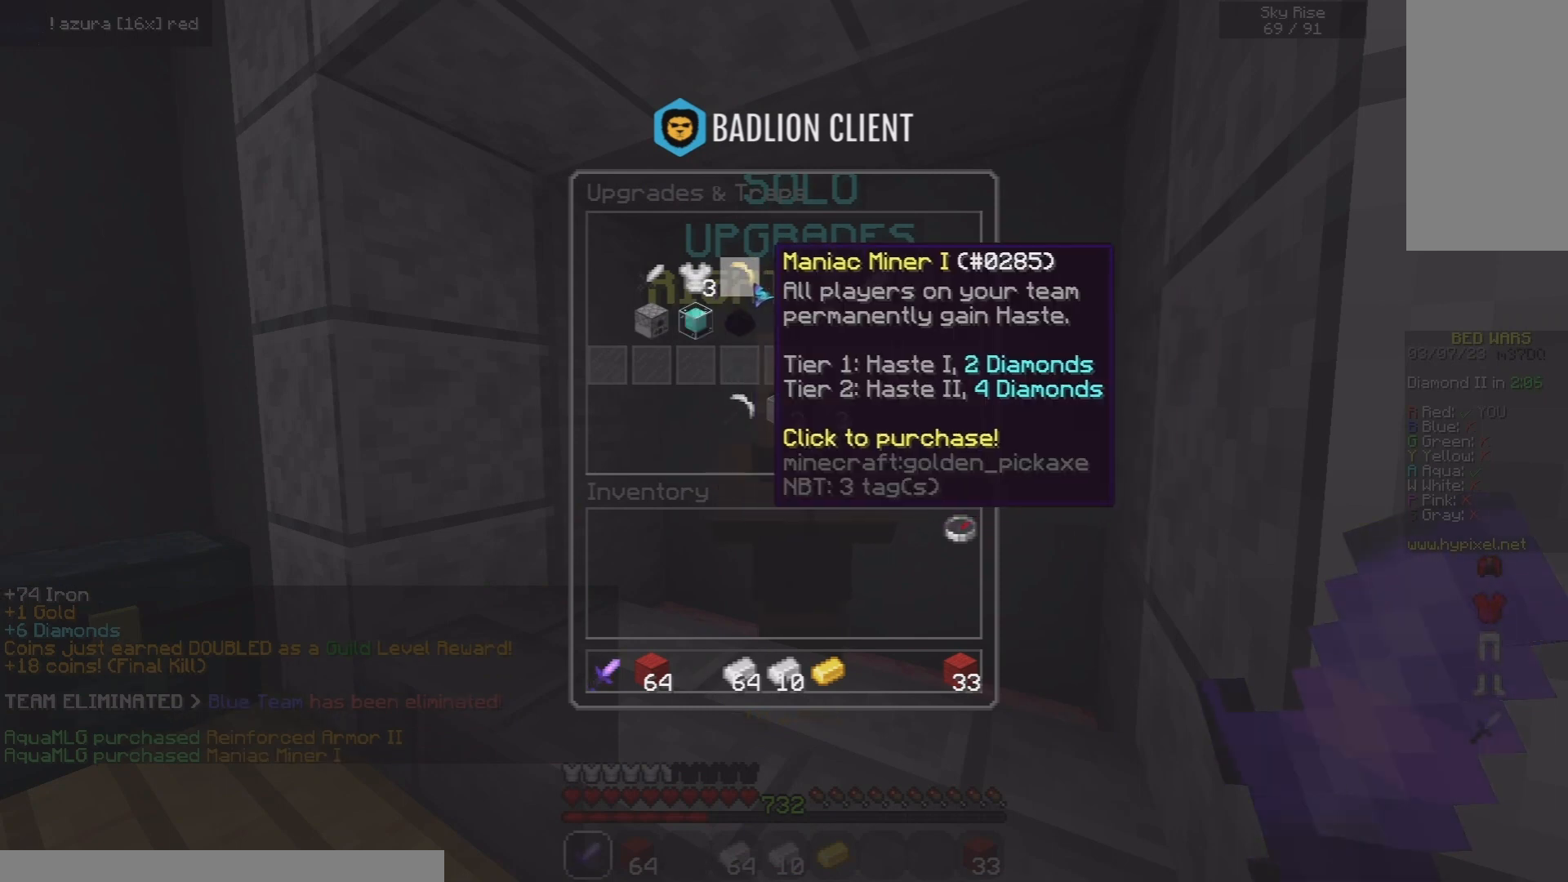
{"keys": ["w"], "mouse": [], "events": [[220, "w", "down"], [240, "a", "down"], [380, "a", "up"]]}
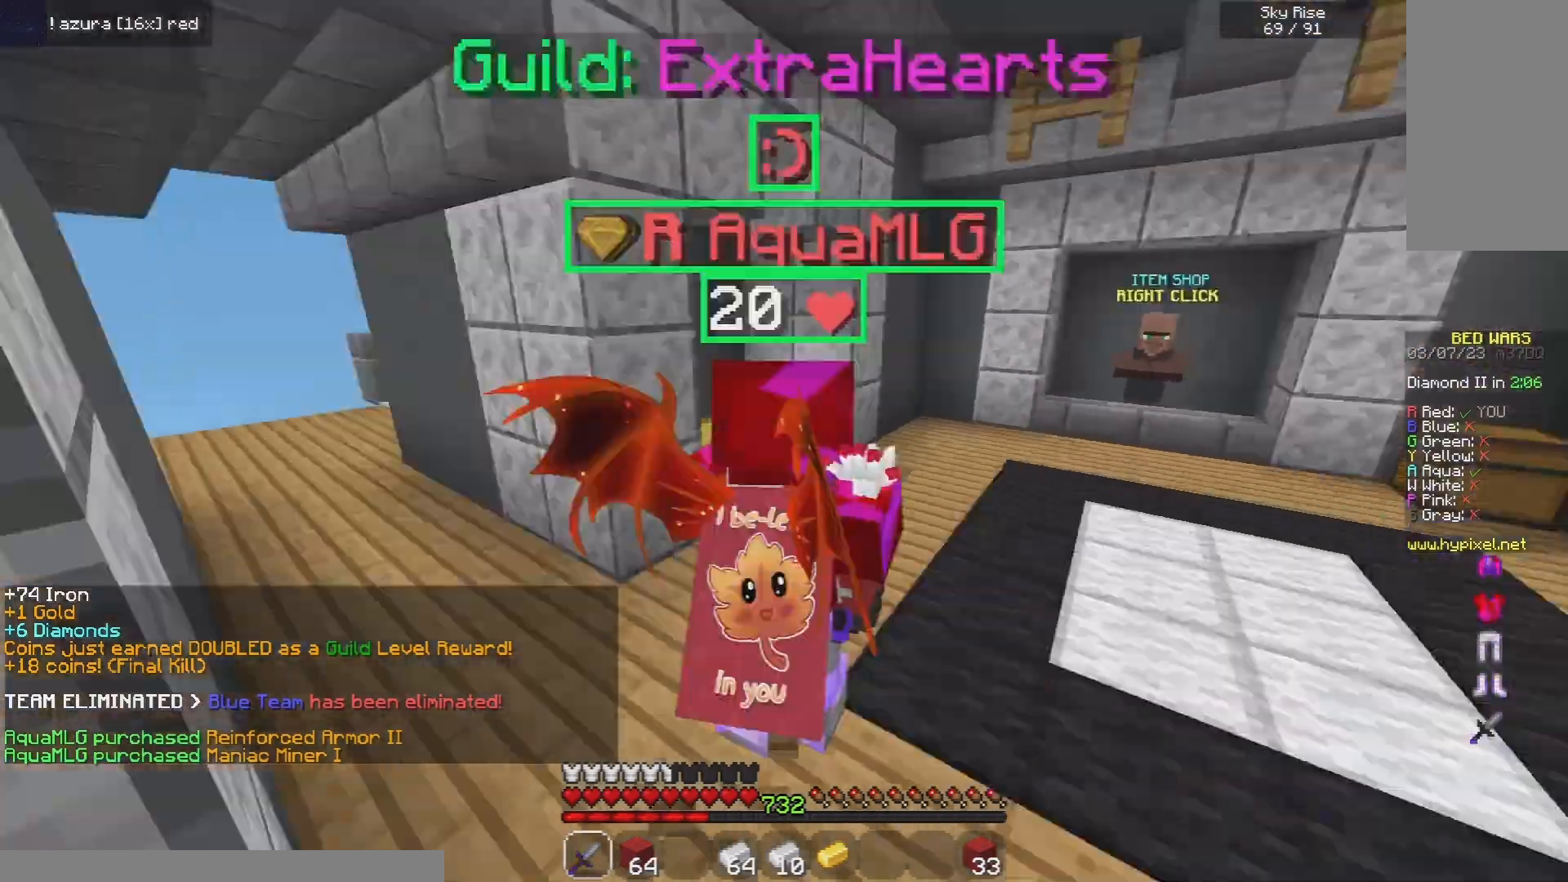
{"keys": ["w"], "mouse": [], "events": []}